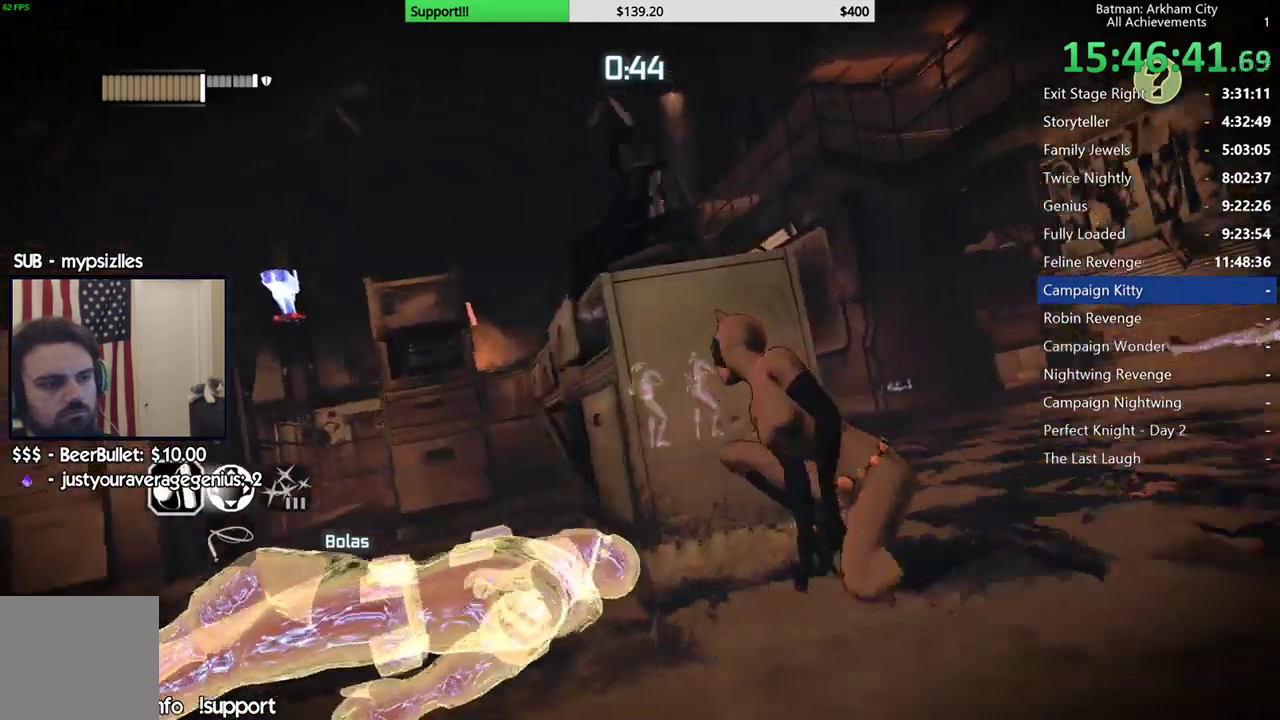
Gameplay with a controller (Xbox layout); each line is a JSON object with the inputs held at the frame after it. "events" lists button and stick changes between this image and that frame as [ms after this image, input, new state], when the widget could be followed in between.
{"buttons": [], "left_stick": "center", "right_stick": "down-left", "events": [[83, "R2", "up"], [167, "left_stick", "right"], [350, "right_stick", "down-left"], [400, "left_stick", "center"]]}
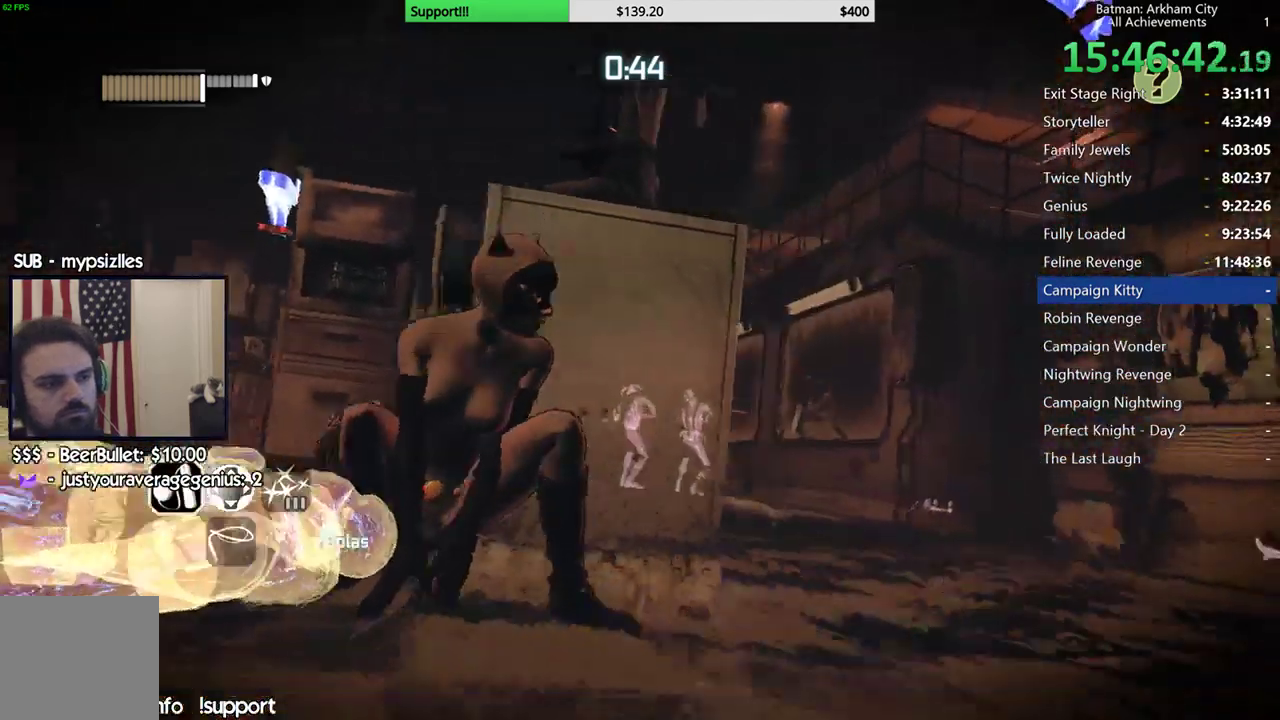
{"buttons": ["L2"], "left_stick": "center", "right_stick": "center", "events": [[67, "right_stick", "center"], [300, "right_stick", "right"], [400, "right_stick", "center"], [483, "L2", "down"]]}
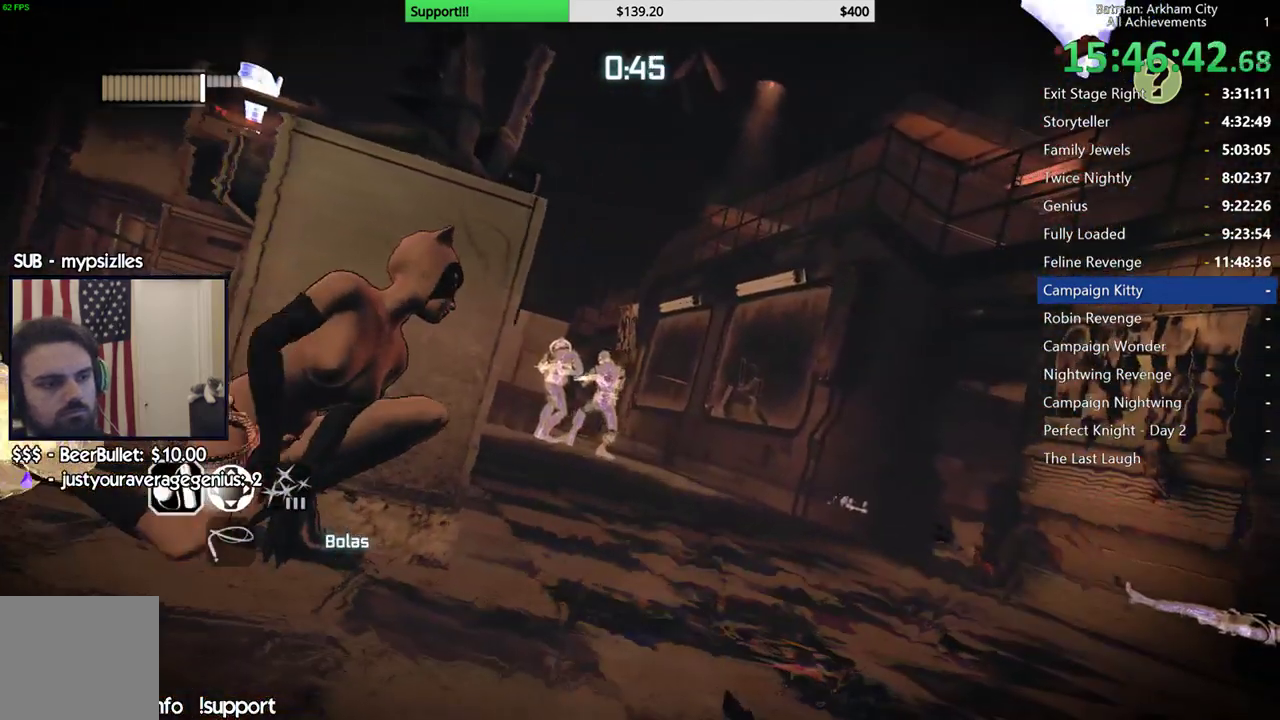
{"buttons": ["L2"], "left_stick": "center", "right_stick": "right", "events": [[117, "right_stick", "down"], [317, "right_stick", "center"], [483, "right_stick", "right"]]}
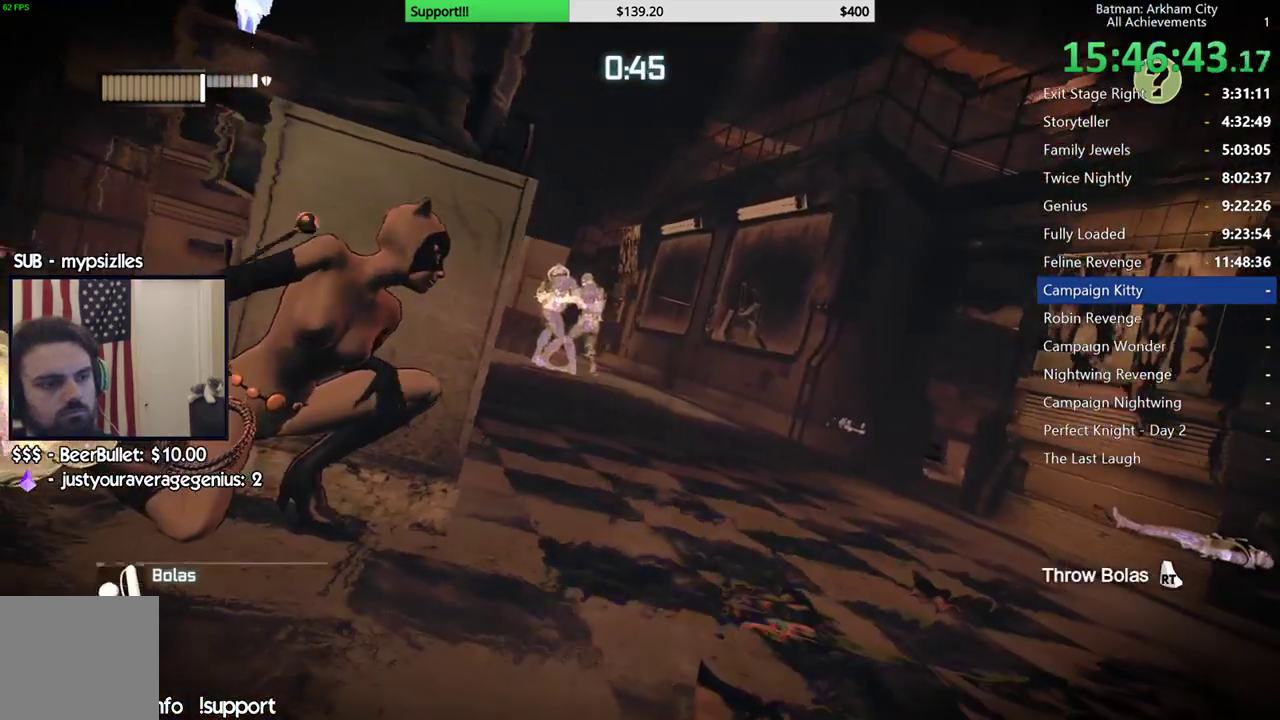
{"buttons": ["L2"], "left_stick": "center", "right_stick": "center", "events": [[100, "right_stick", "center"], [333, "right_stick", "up"], [450, "right_stick", "center"]]}
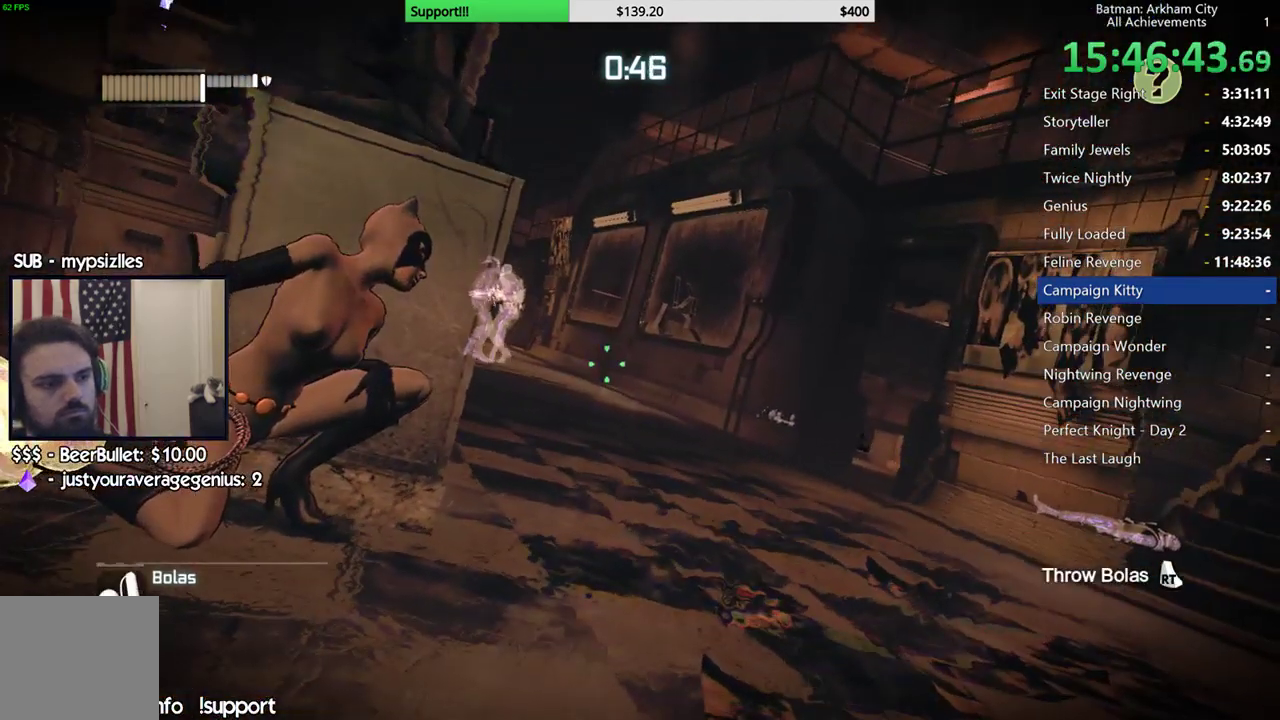
{"buttons": ["L2"], "left_stick": "center", "right_stick": "center", "events": [[133, "R2", "down"], [317, "R2", "up"]]}
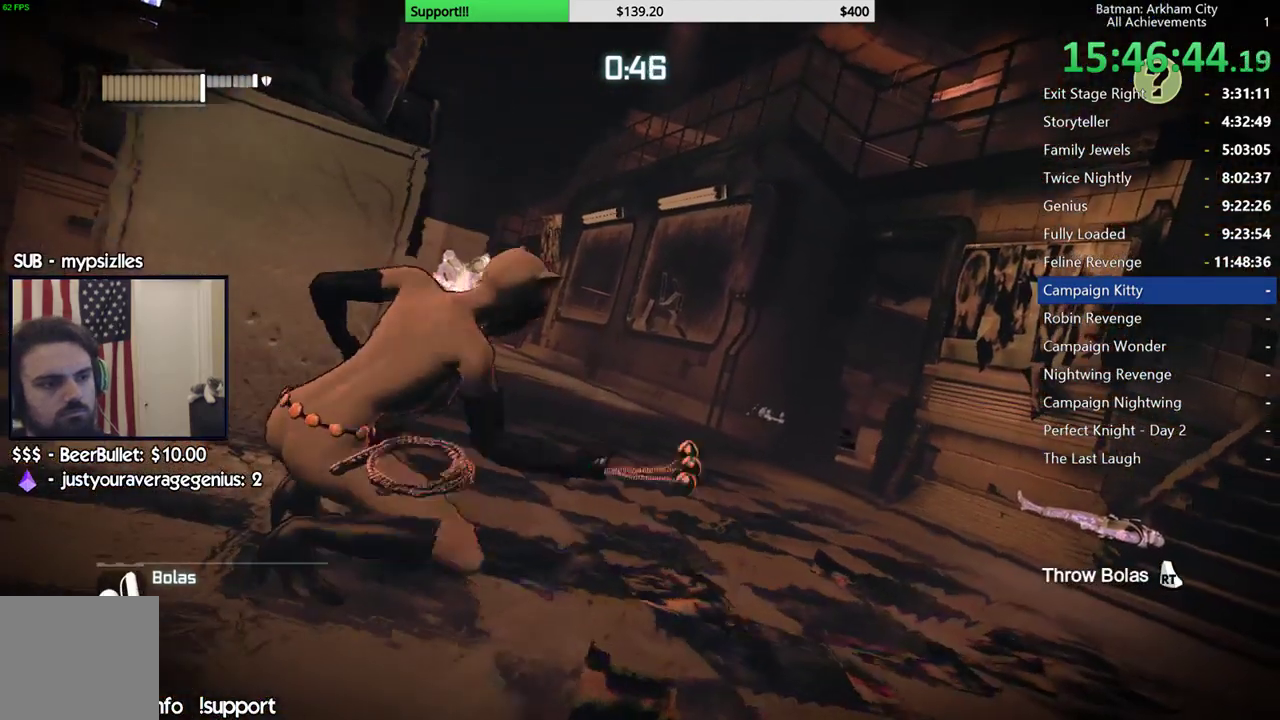
{"buttons": [], "left_stick": "center", "right_stick": "center", "events": [[117, "right_stick", "down-left"], [133, "L2", "up"], [383, "right_stick", "center"]]}
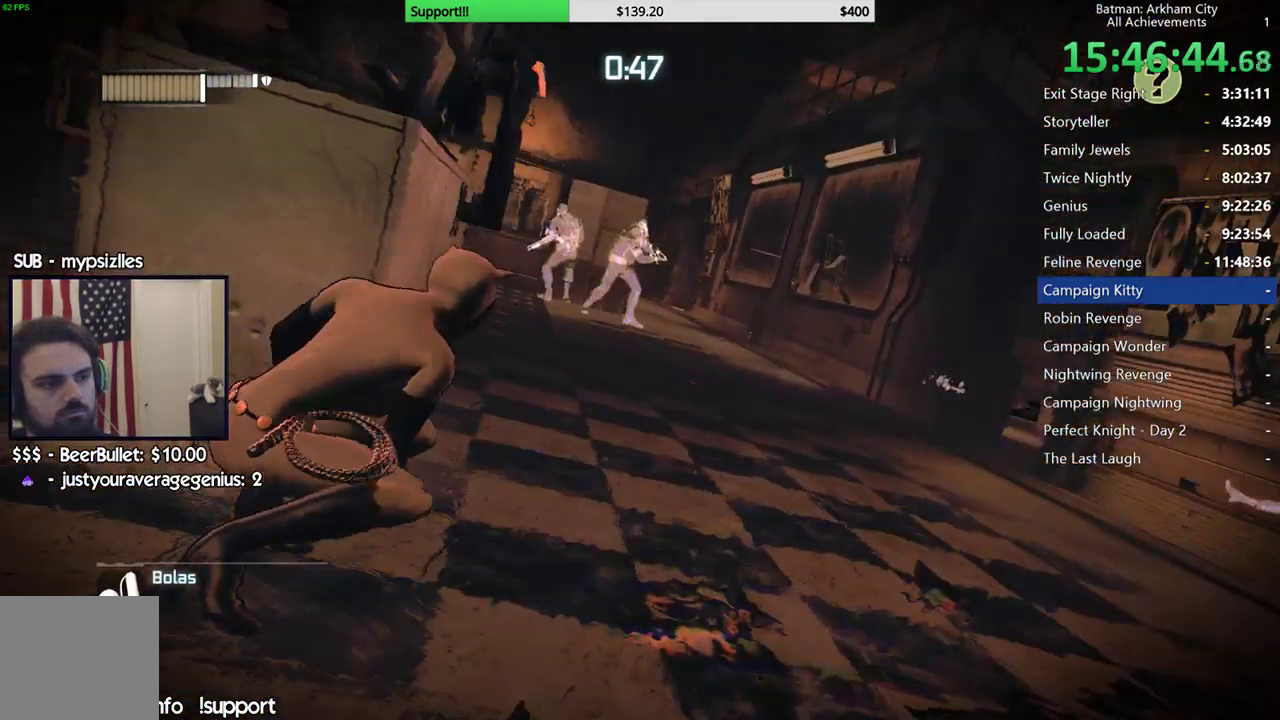
{"buttons": [], "left_stick": "center", "right_stick": "center", "events": [[417, "B", "down"], [500, "B", "up"]]}
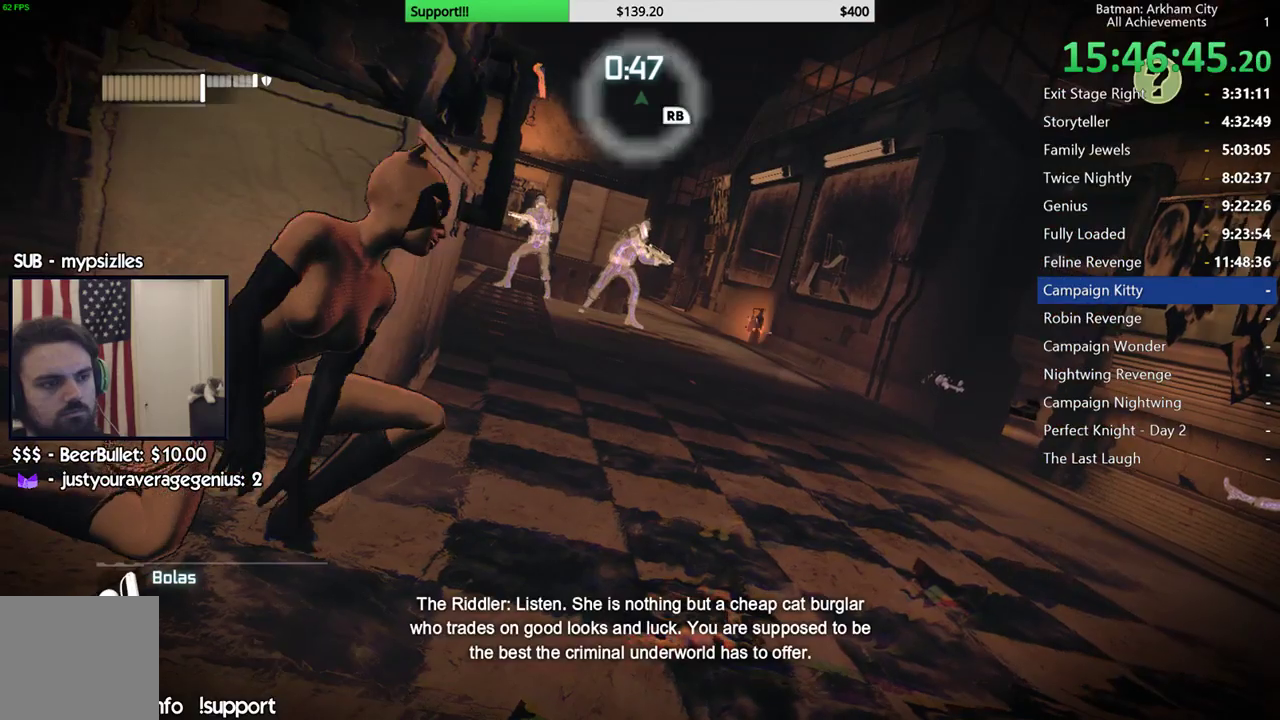
{"buttons": ["A"], "left_stick": "up-right", "right_stick": "center", "events": [[150, "left_stick", "right"], [367, "left_stick", "up-right"], [383, "A", "down"]]}